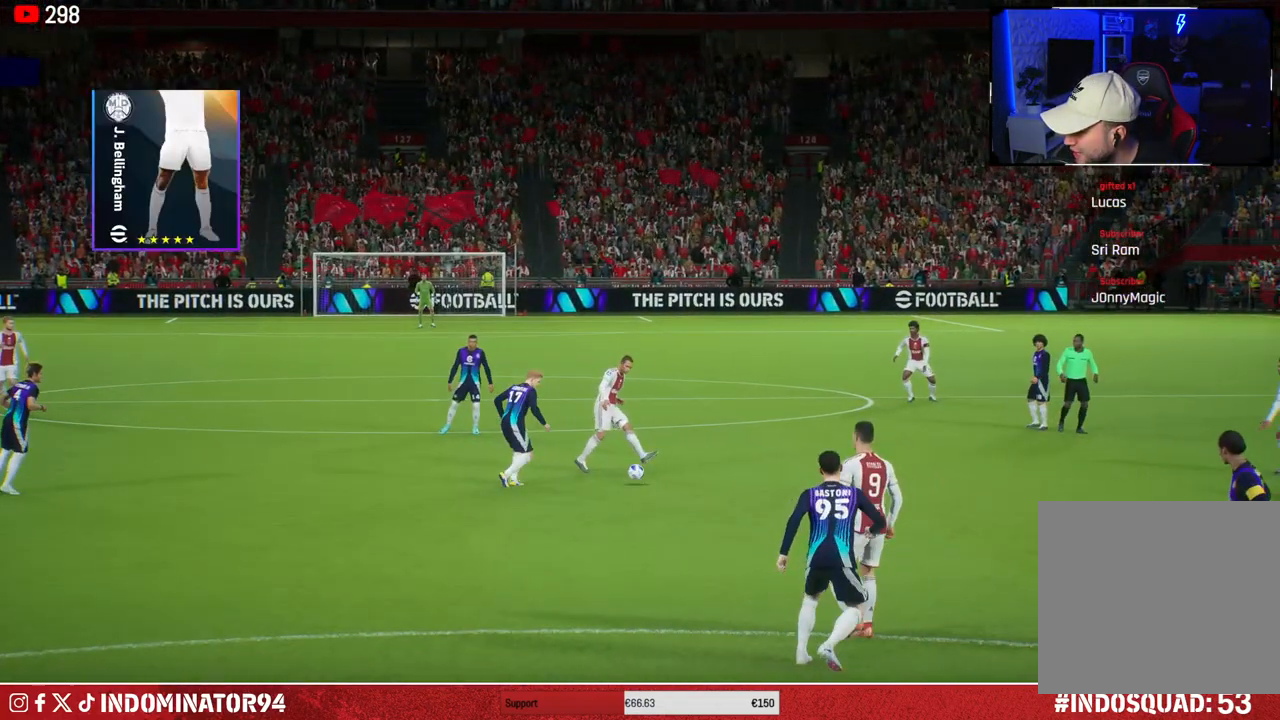
Gameplay with a controller (PlayStation layout); each line is a JSON object with the inputs held at the frame after it. "events" lists button and stick changes between this image and that frame as [ms after this image, input, new state], when the widget could be followed in between.
{"buttons": [], "left_stick": "center", "right_stick": "center", "events": []}
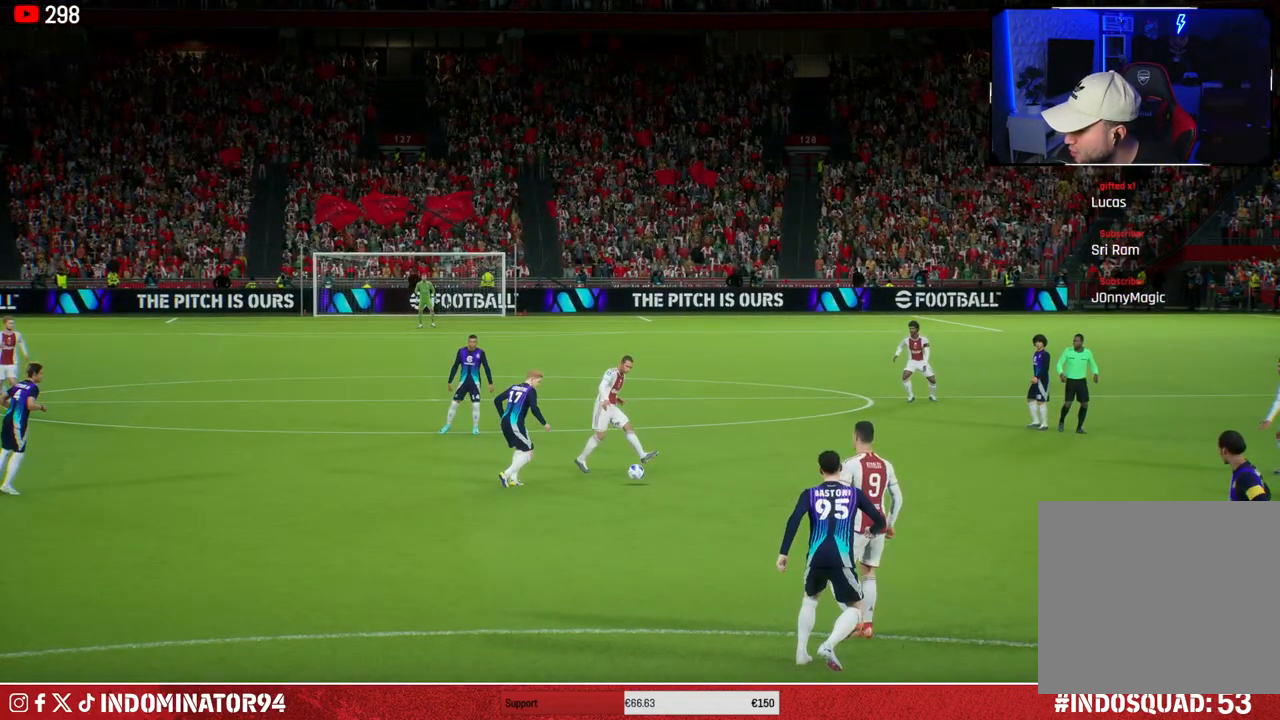
{"buttons": [], "left_stick": "center", "right_stick": "center", "events": []}
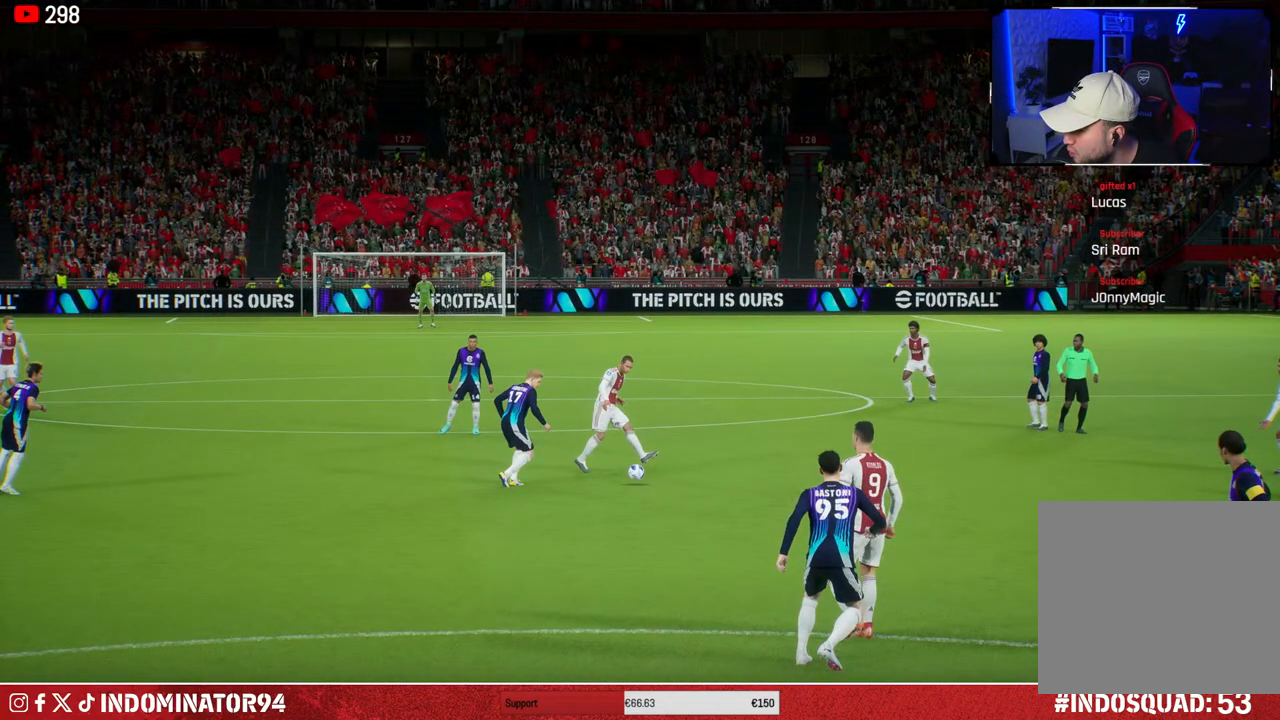
{"buttons": [], "left_stick": "center", "right_stick": "center", "events": []}
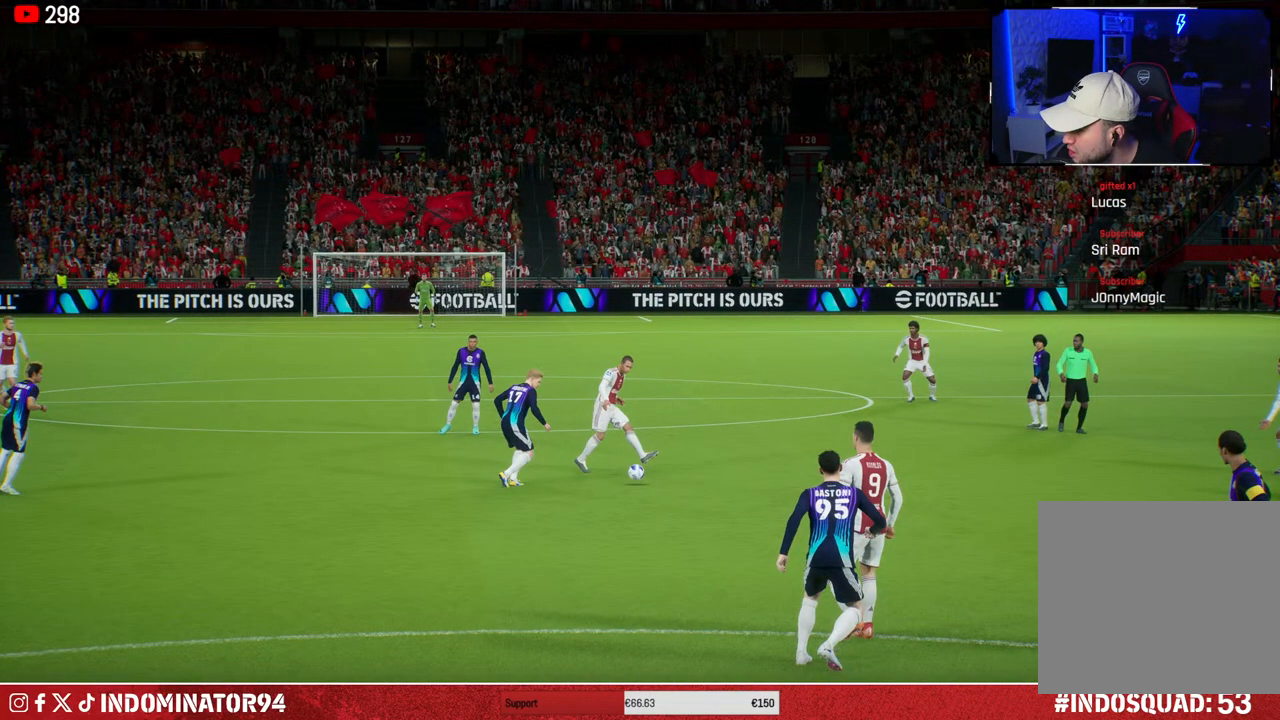
{"buttons": [], "left_stick": "center", "right_stick": "center", "events": []}
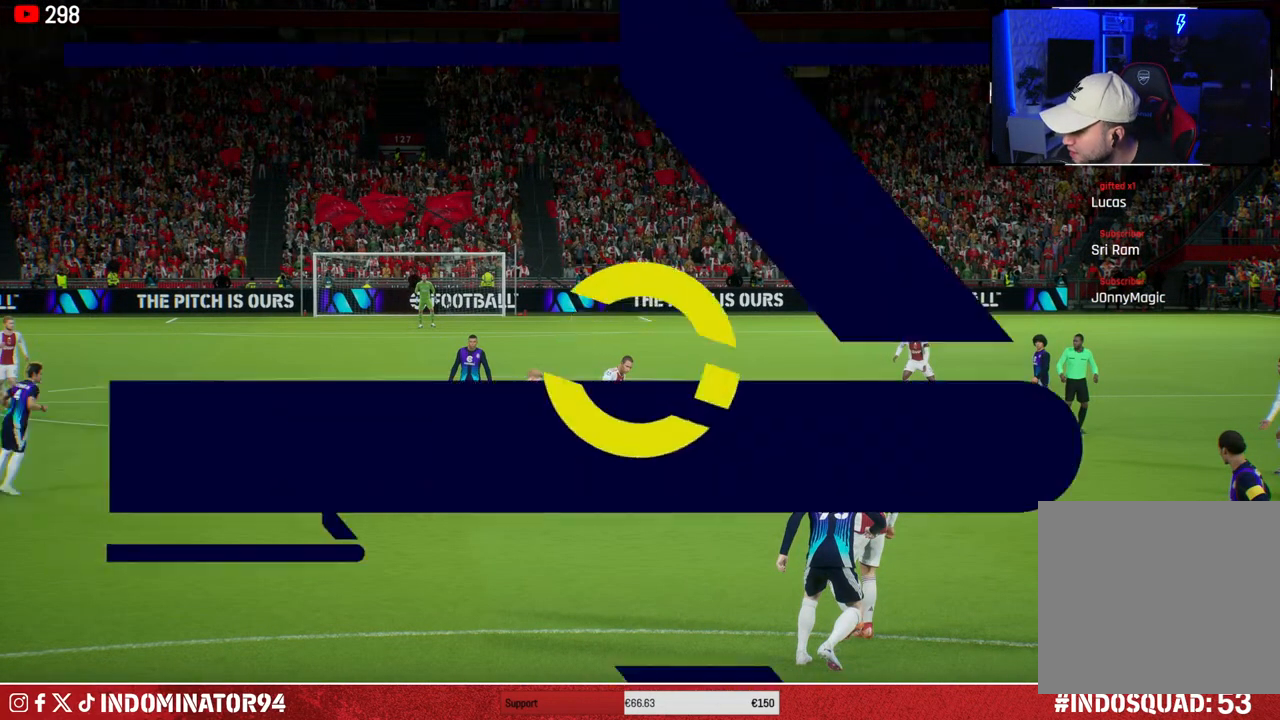
{"buttons": [], "left_stick": "center", "right_stick": "center", "events": []}
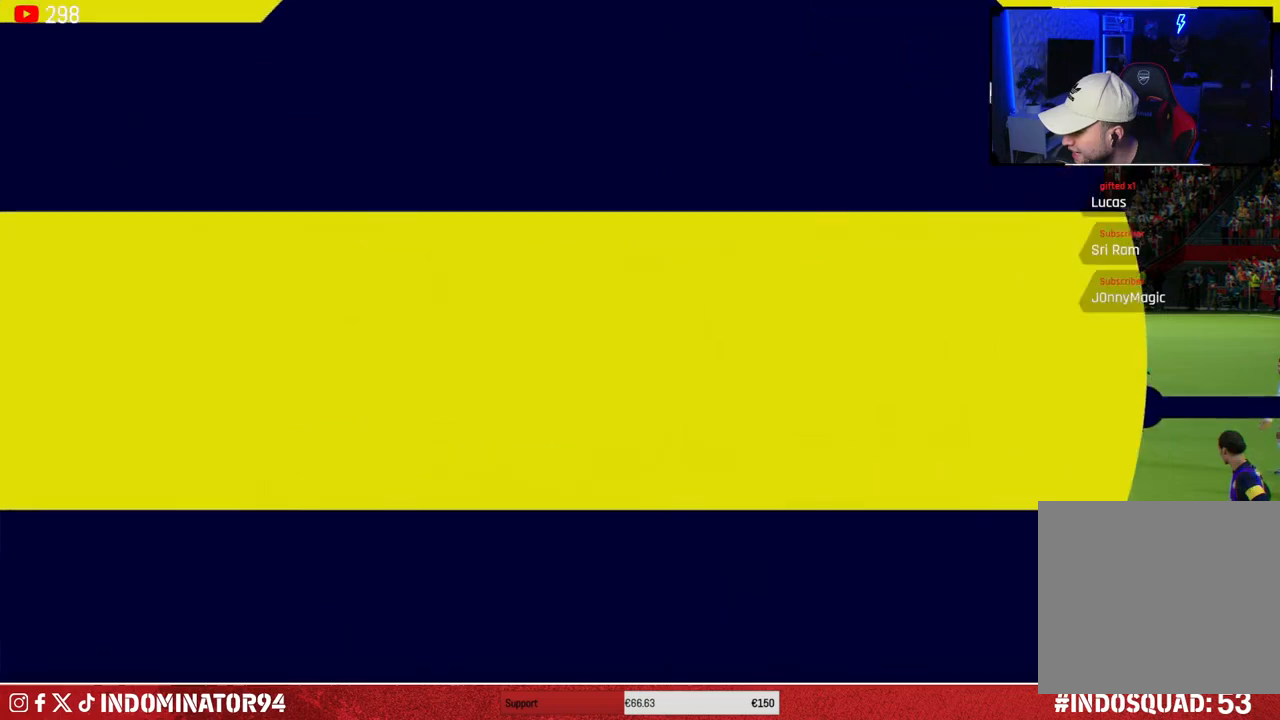
{"buttons": [], "left_stick": "center", "right_stick": "center", "events": []}
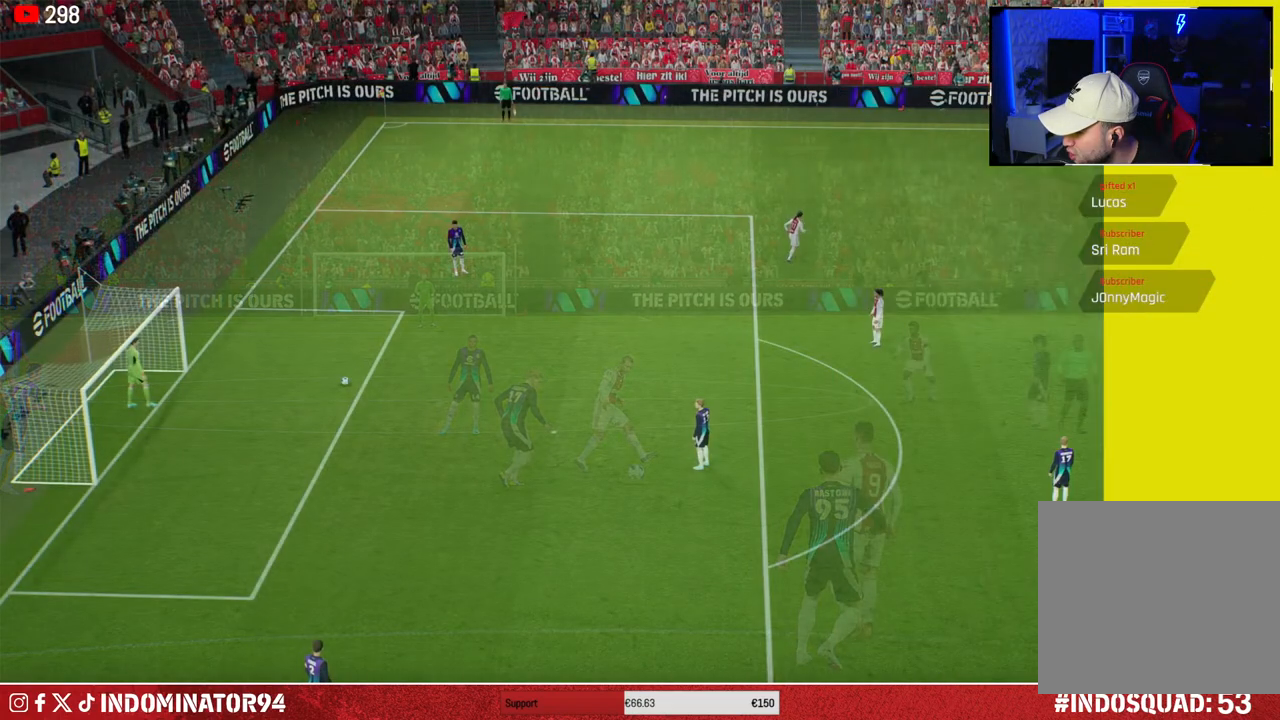
{"buttons": [], "left_stick": "center", "right_stick": "center", "events": []}
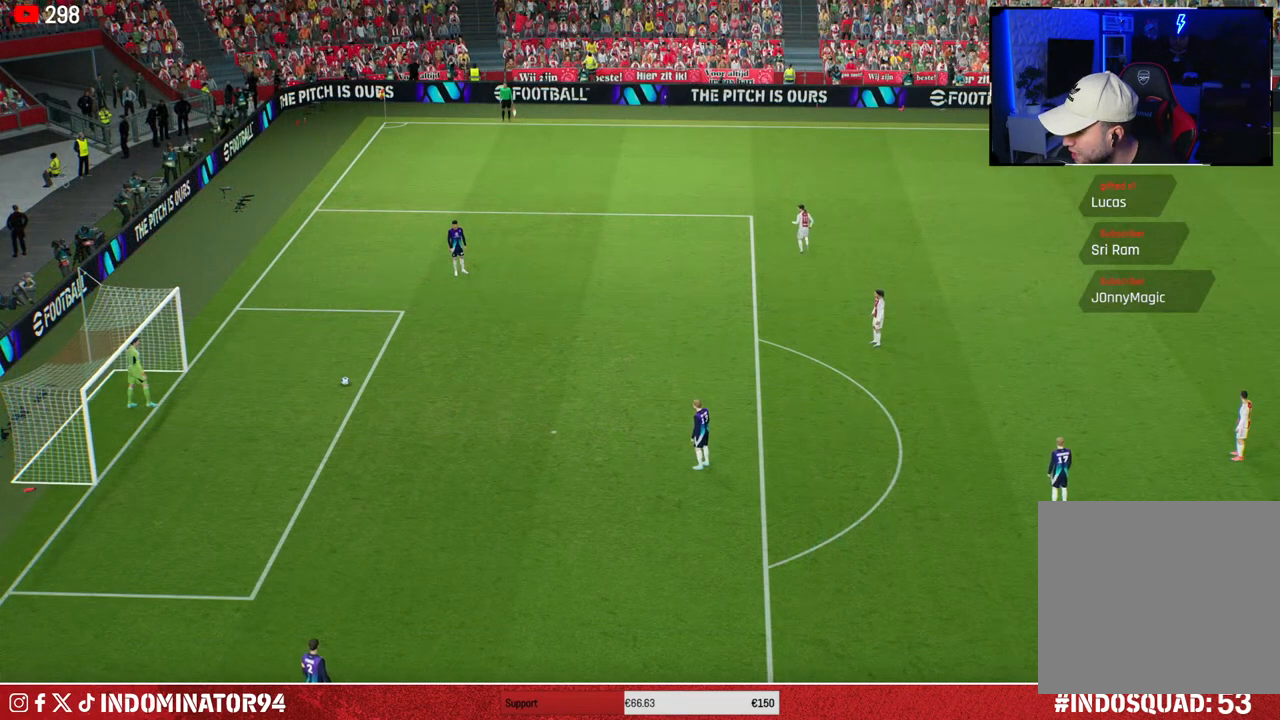
{"buttons": [], "left_stick": "center", "right_stick": "center", "events": []}
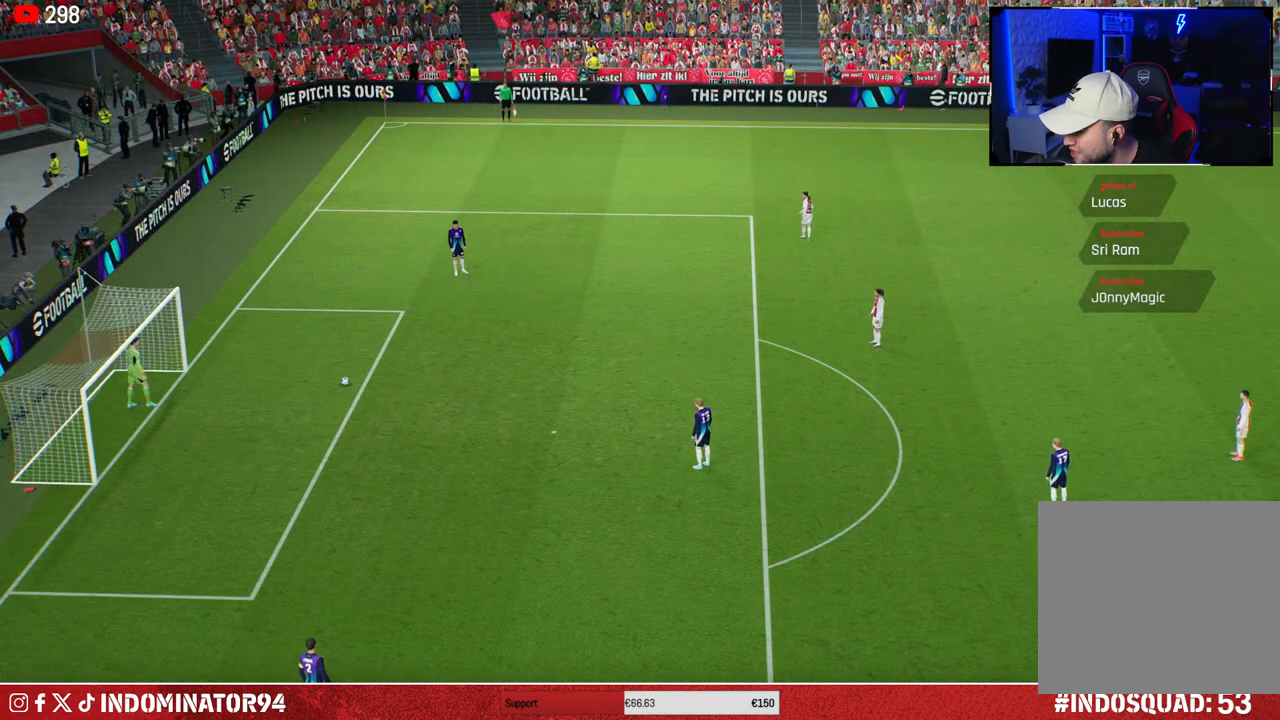
{"buttons": [], "left_stick": "center", "right_stick": "center", "events": []}
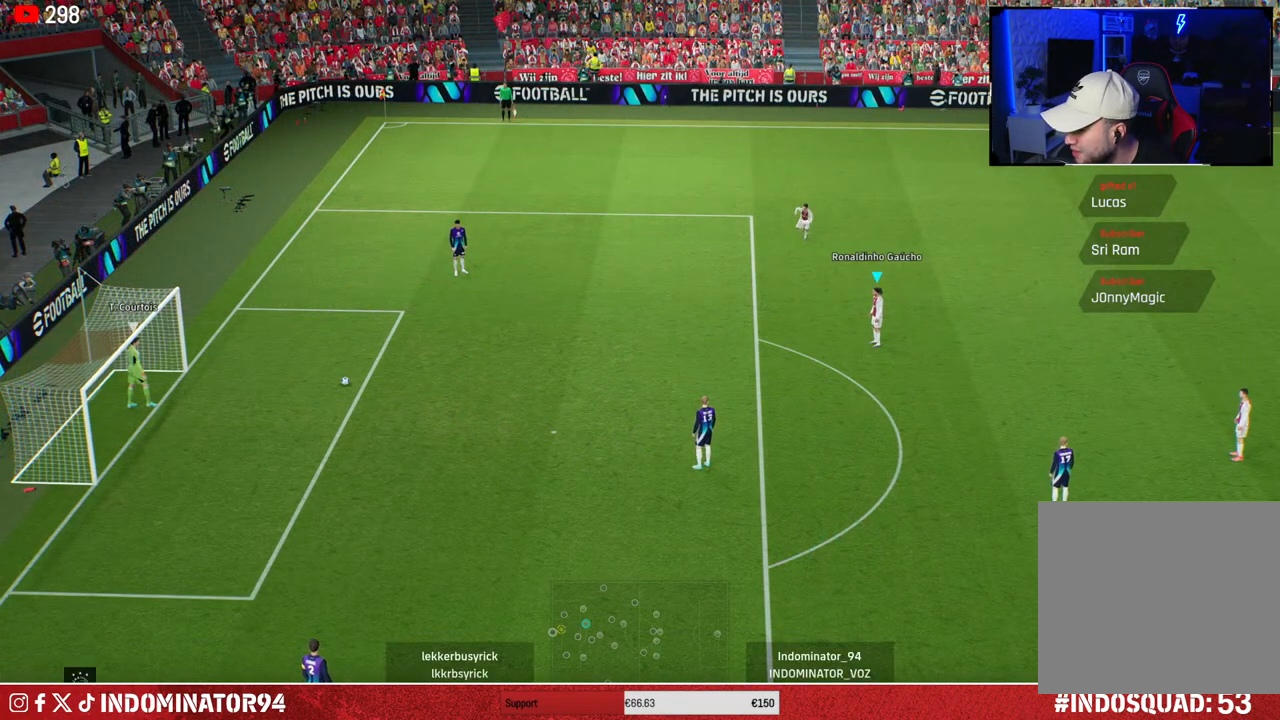
{"buttons": [], "left_stick": "down-left", "right_stick": "center", "events": [[500, "left_stick", "down-left"]]}
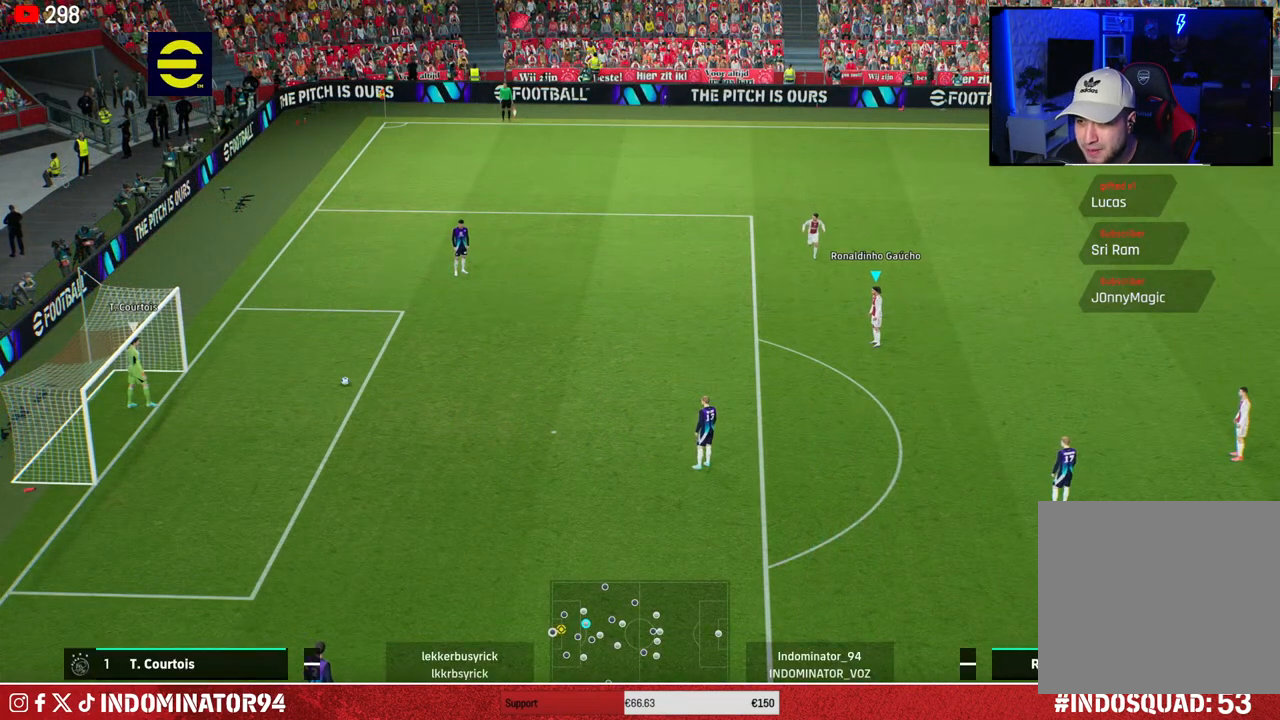
{"buttons": [], "left_stick": "down-left", "right_stick": "center", "events": []}
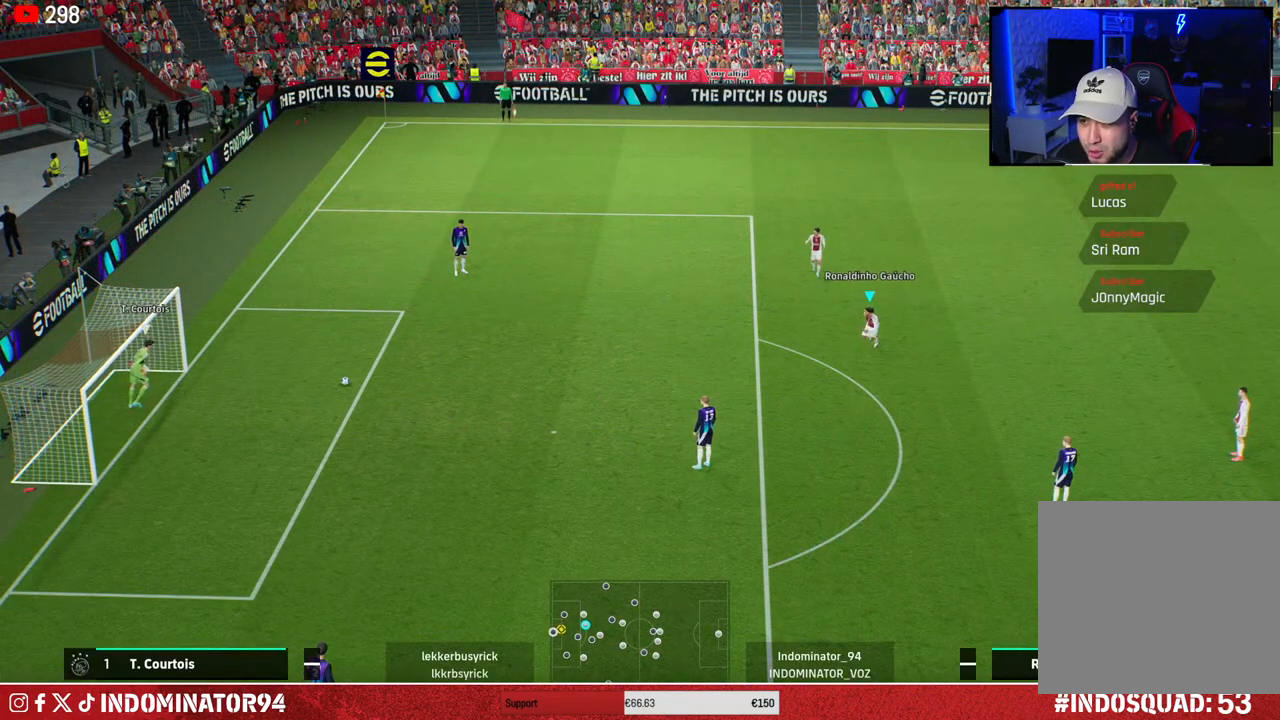
{"buttons": [], "left_stick": "down", "right_stick": "center", "events": [[233, "left_stick", "down"]]}
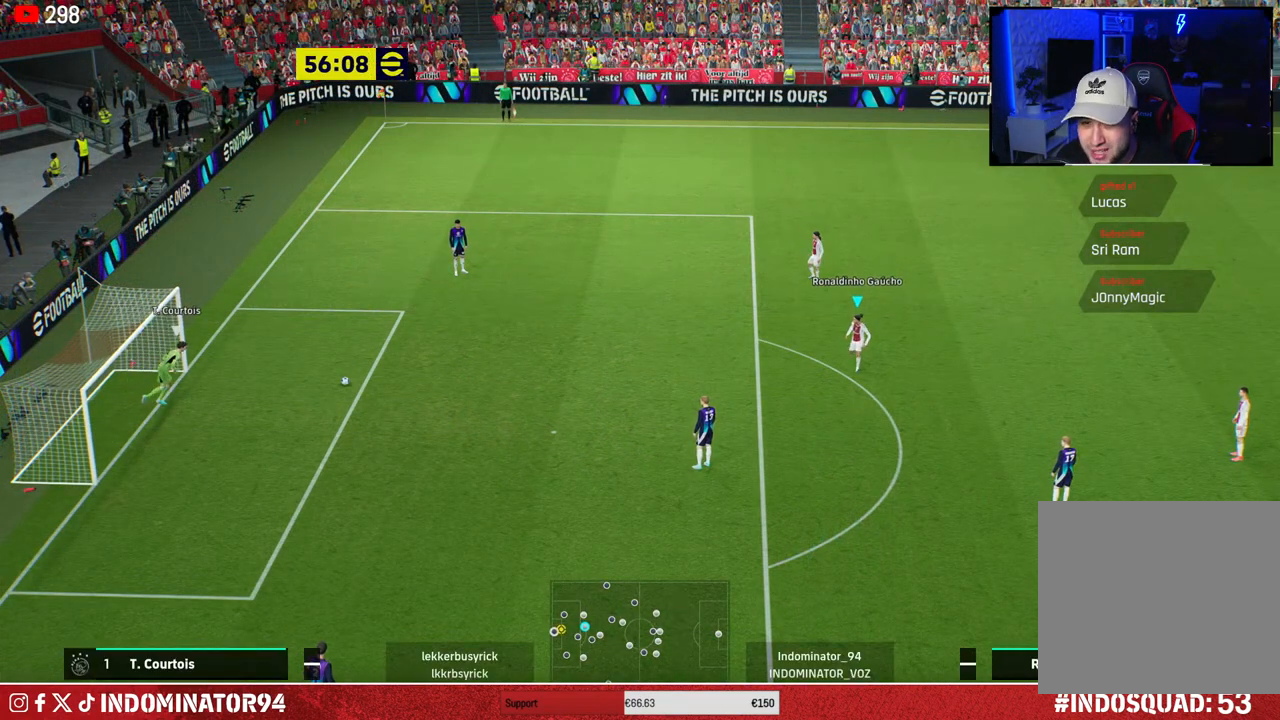
{"buttons": [], "left_stick": "up-left", "right_stick": "center", "events": [[50, "left_stick", "left"], [133, "left_stick", "up-left"], [167, "right_stick", "up"], [300, "right_stick", "center"]]}
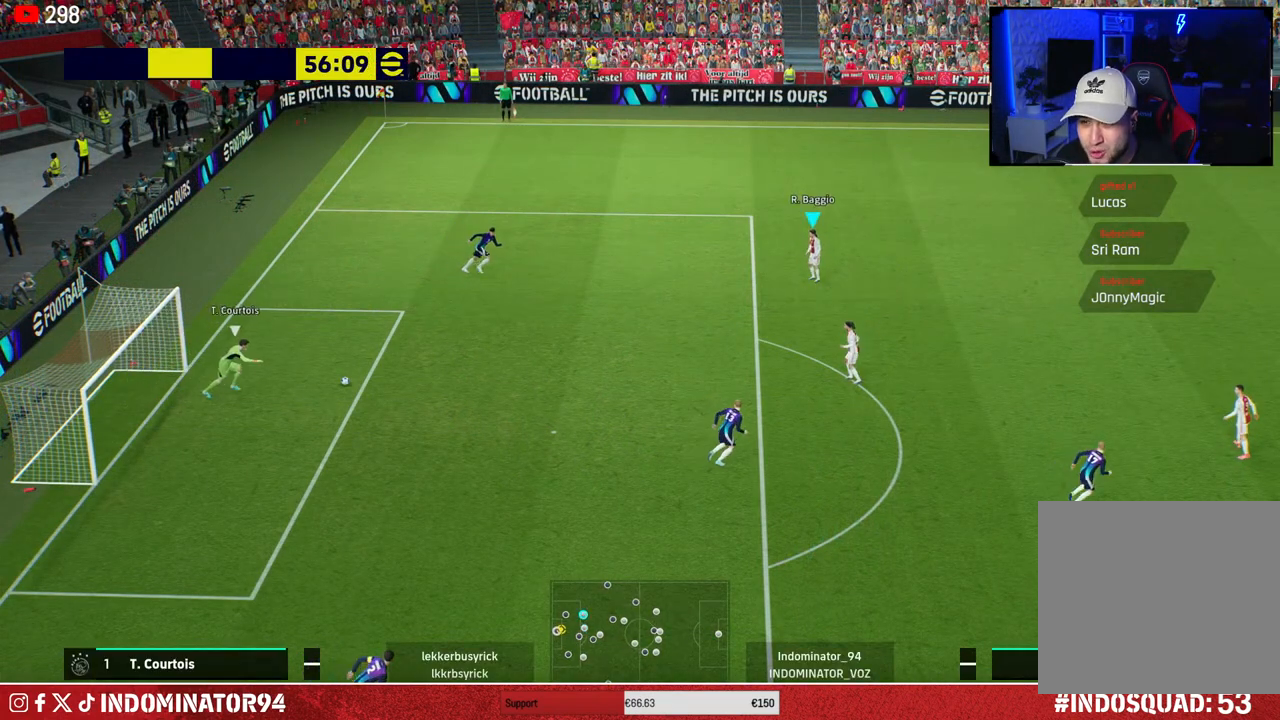
{"buttons": [], "left_stick": "left", "right_stick": "center", "events": [[67, "R1", "down"], [250, "left_stick", "center"], [283, "R1", "up"], [500, "left_stick", "left"]]}
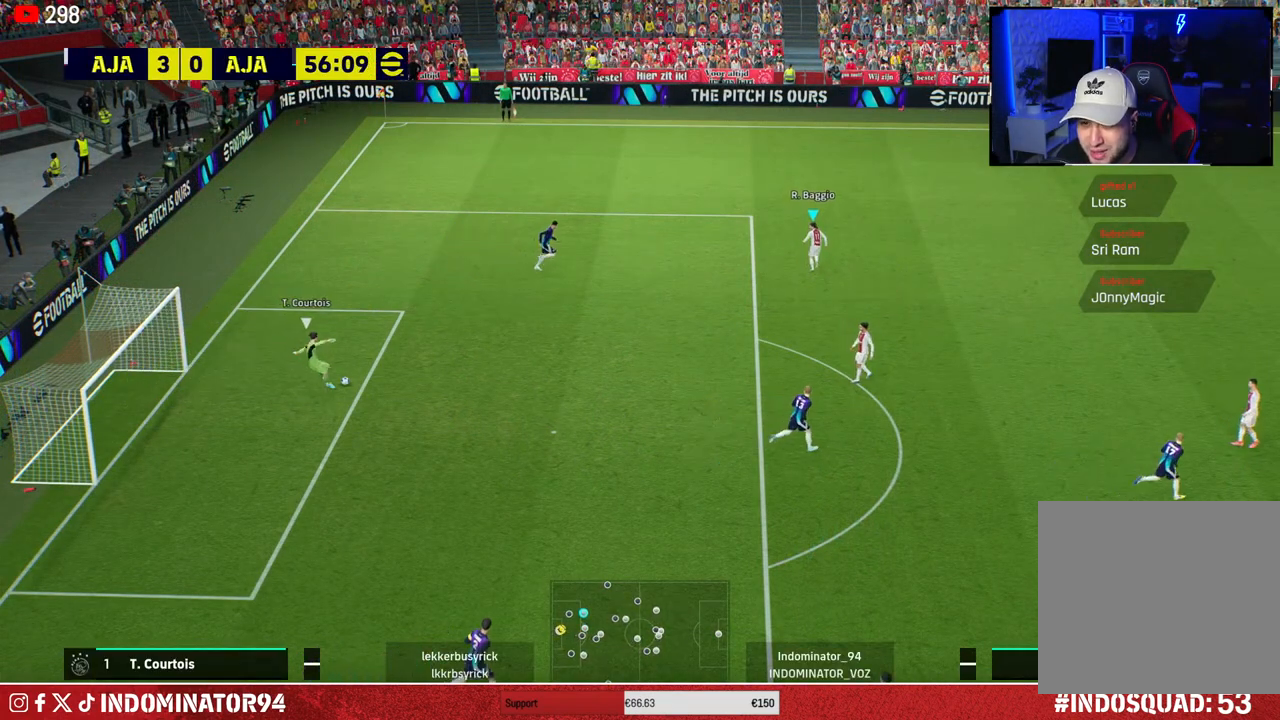
{"buttons": ["R1"], "left_stick": "left", "right_stick": "center", "events": [[67, "R1", "down"]]}
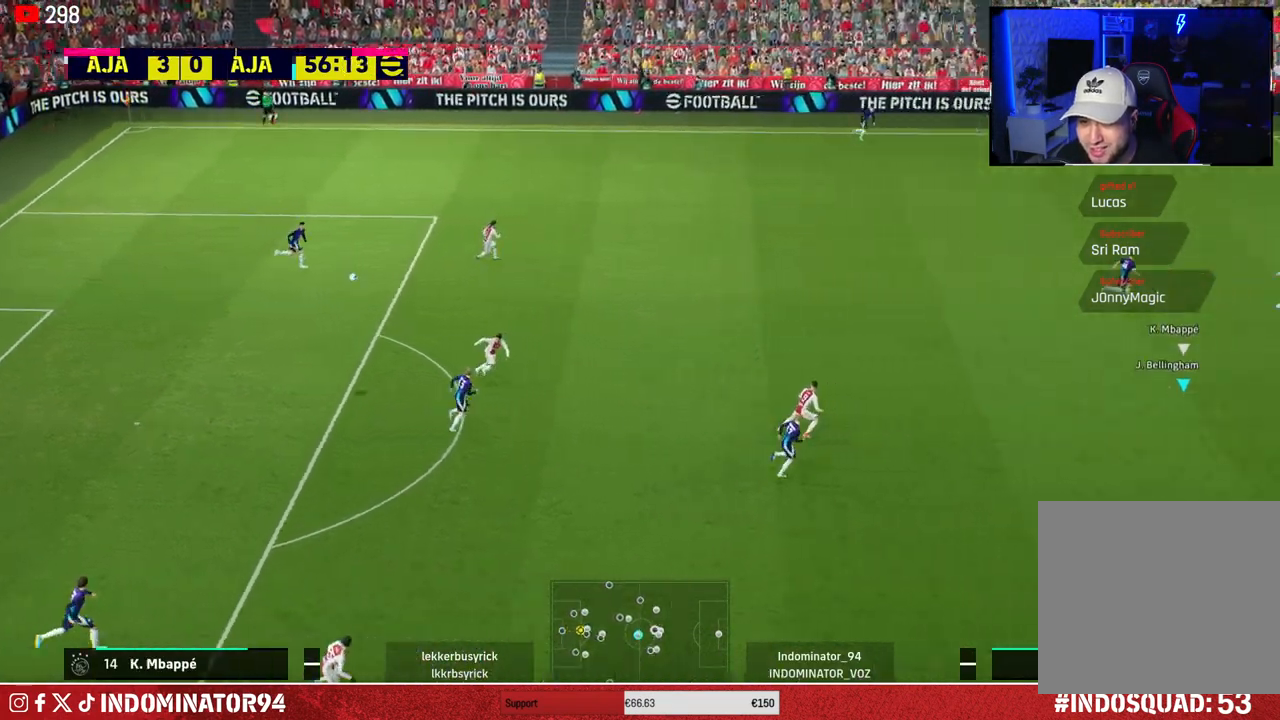
{"buttons": [], "left_stick": "up", "right_stick": "center", "events": [[483, "R1", "up"], [500, "left_stick", "up"]]}
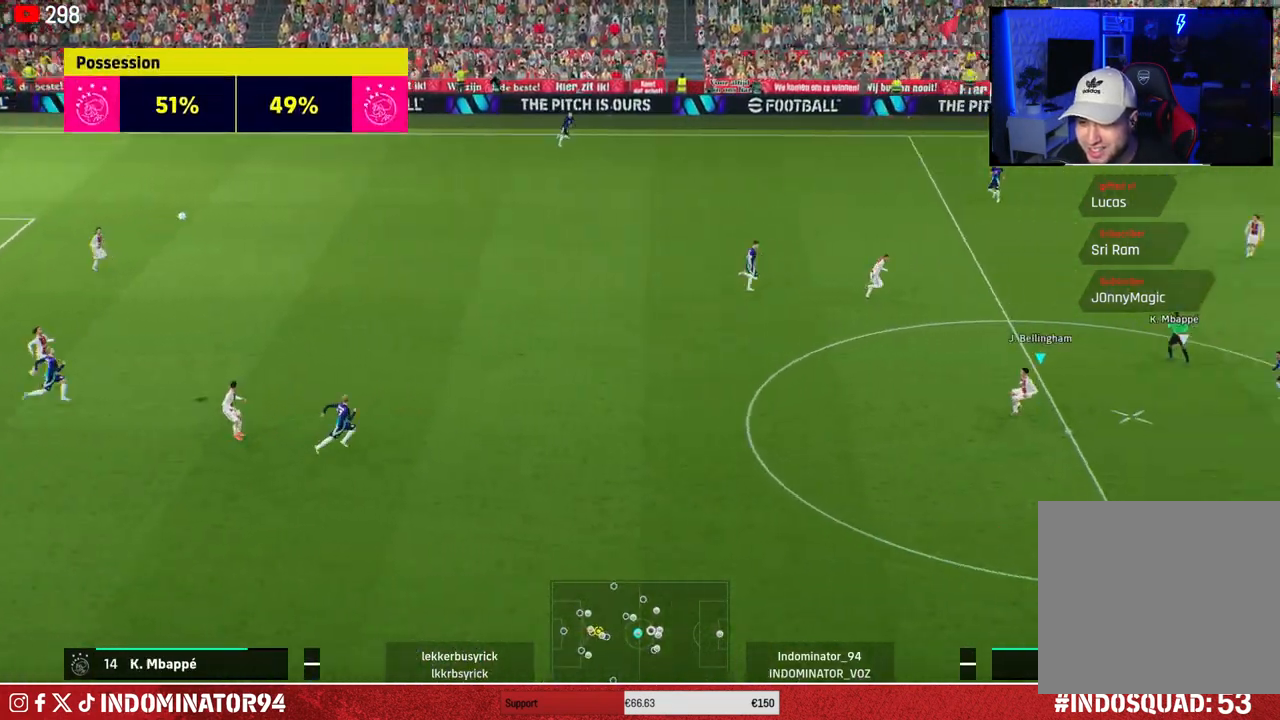
{"buttons": [], "left_stick": "up-right", "right_stick": "center", "events": [[17, "left_stick", "up-right"]]}
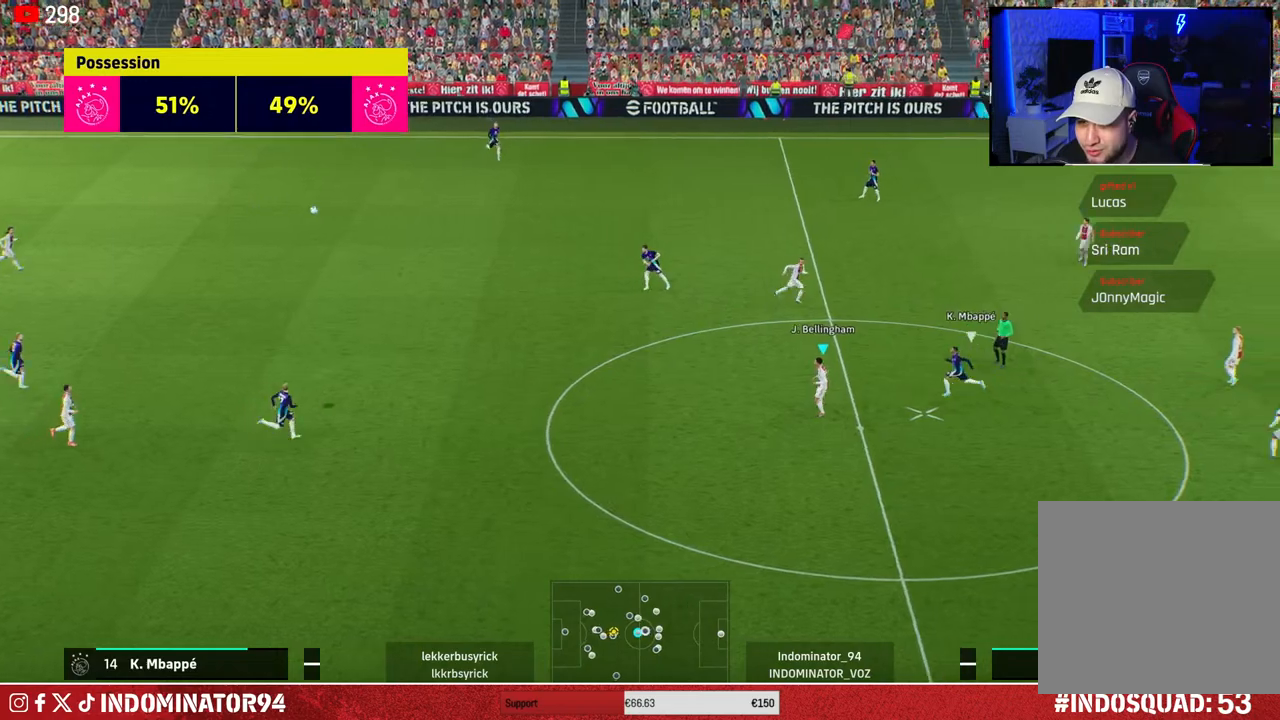
{"buttons": [], "left_stick": "left", "right_stick": "center", "events": [[67, "left_stick", "up-left"], [83, "CROSS", "down"], [217, "left_stick", "left"], [283, "CROSS", "up"]]}
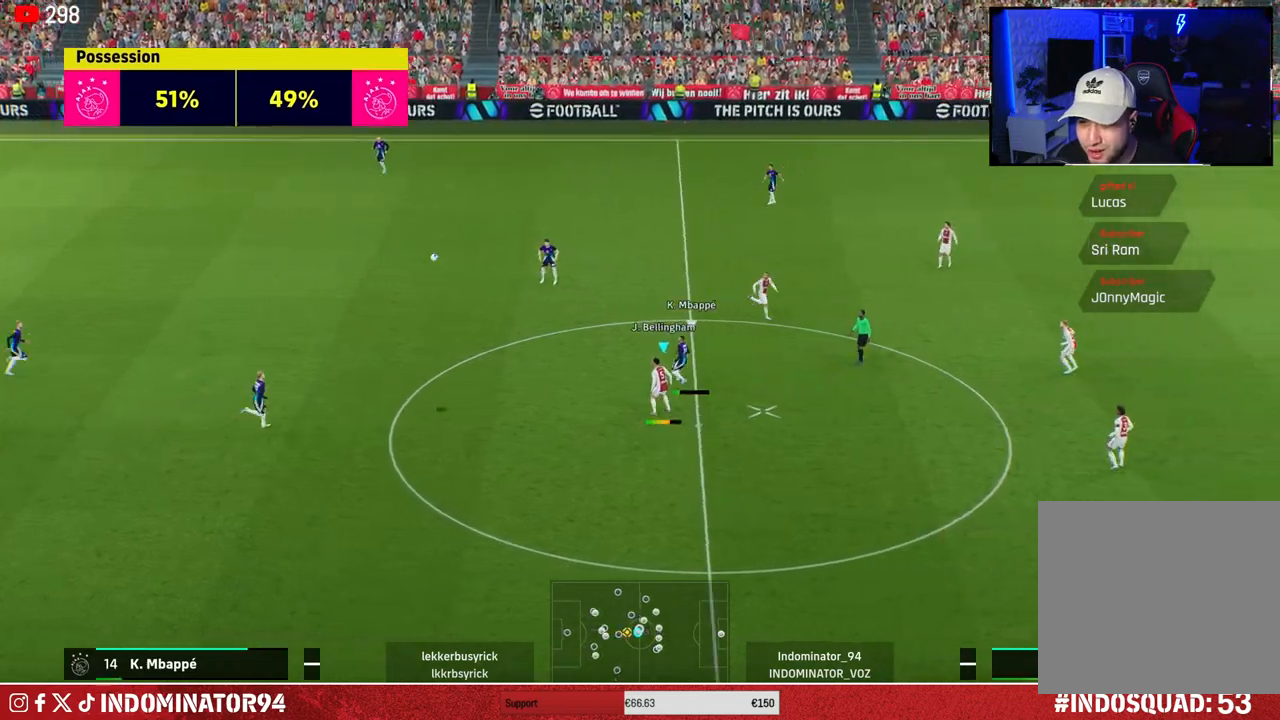
{"buttons": [], "left_stick": "down-left", "right_stick": "center", "events": [[283, "left_stick", "down-left"]]}
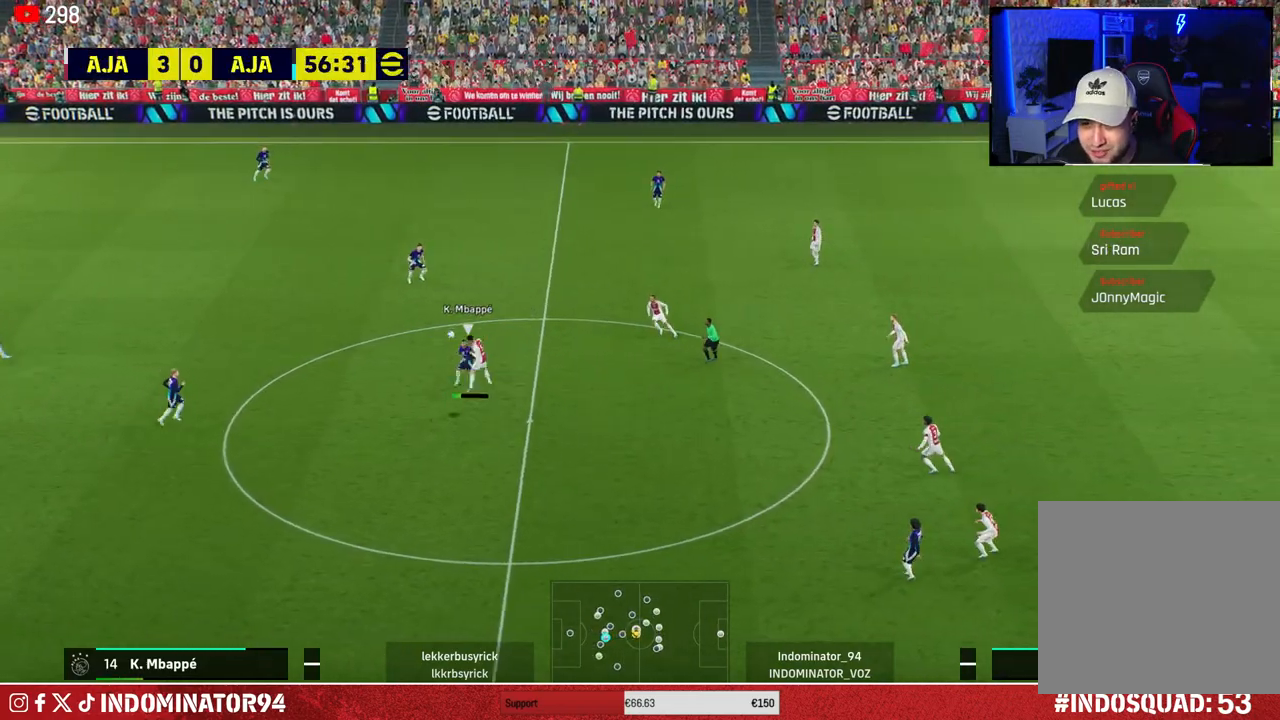
{"buttons": [], "left_stick": "down", "right_stick": "center", "events": [[350, "left_stick", "down"]]}
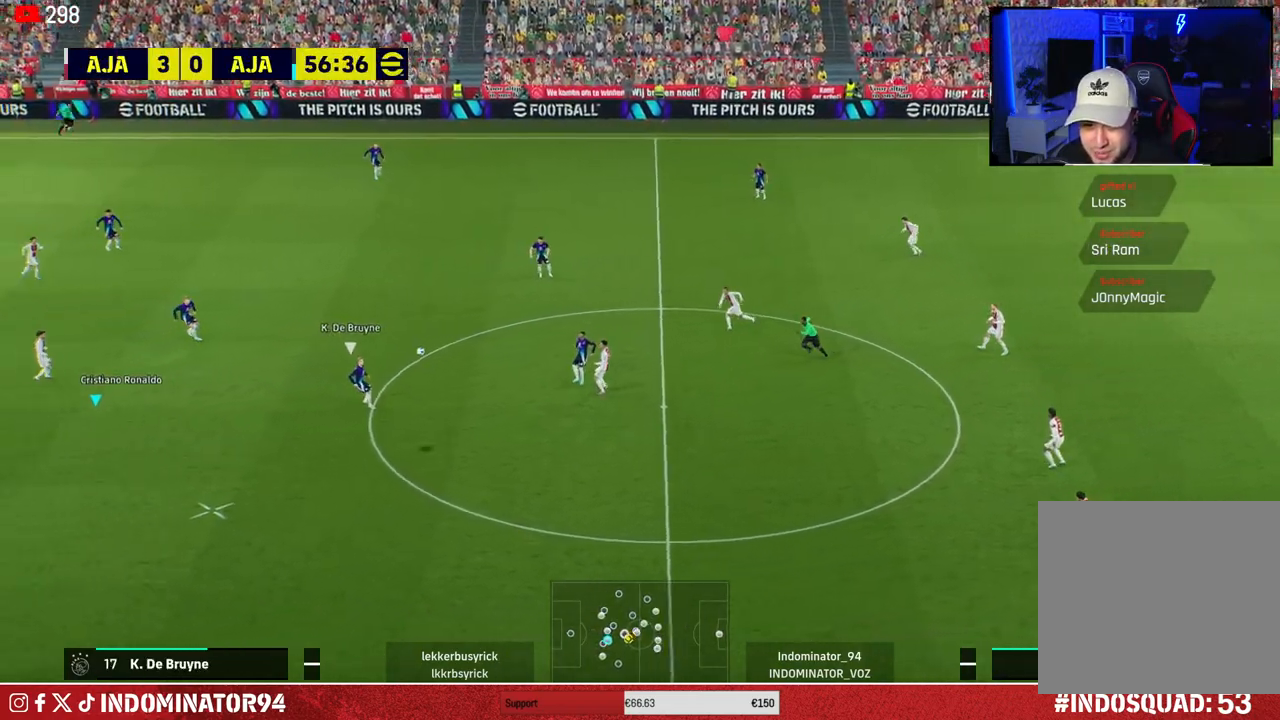
{"buttons": [], "left_stick": "down", "right_stick": "center", "events": [[100, "R1", "down"], [417, "R1", "up"]]}
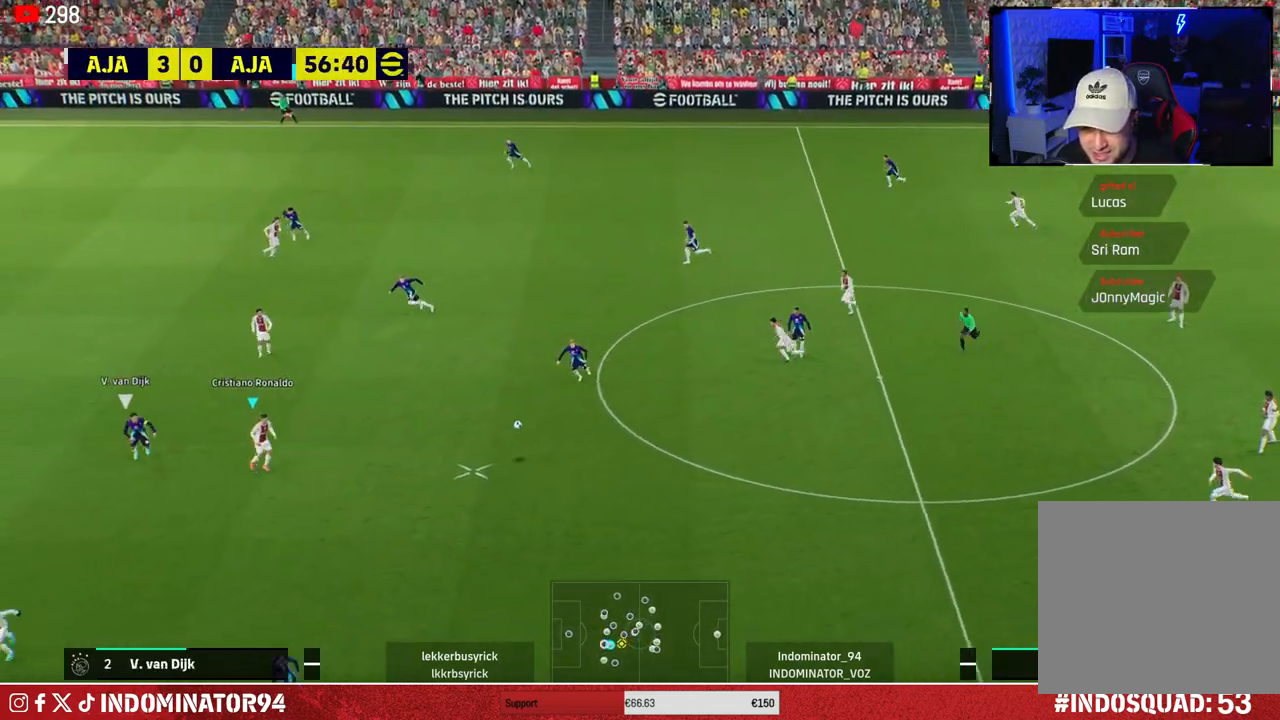
{"buttons": [], "left_stick": "down-right", "right_stick": "center", "events": [[17, "left_stick", "down-left"], [217, "left_stick", "down-right"]]}
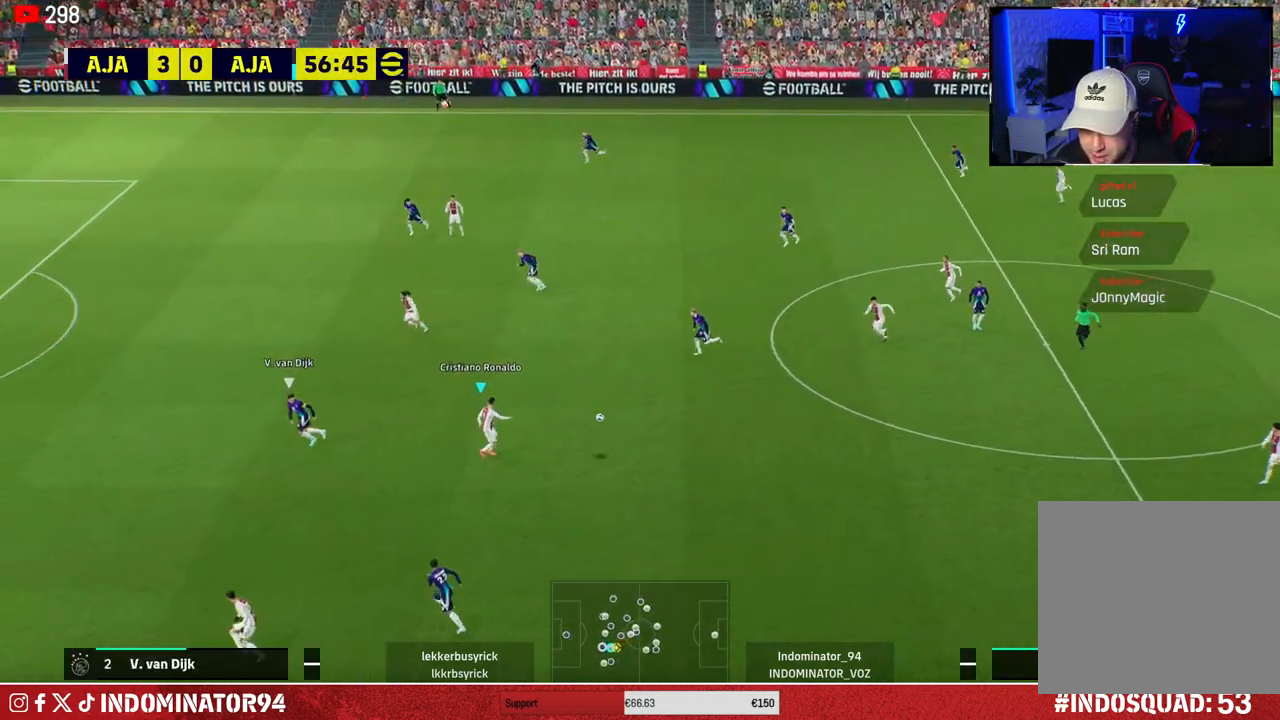
{"buttons": [], "left_stick": "down-left", "right_stick": "center", "events": [[100, "left_stick", "down-left"]]}
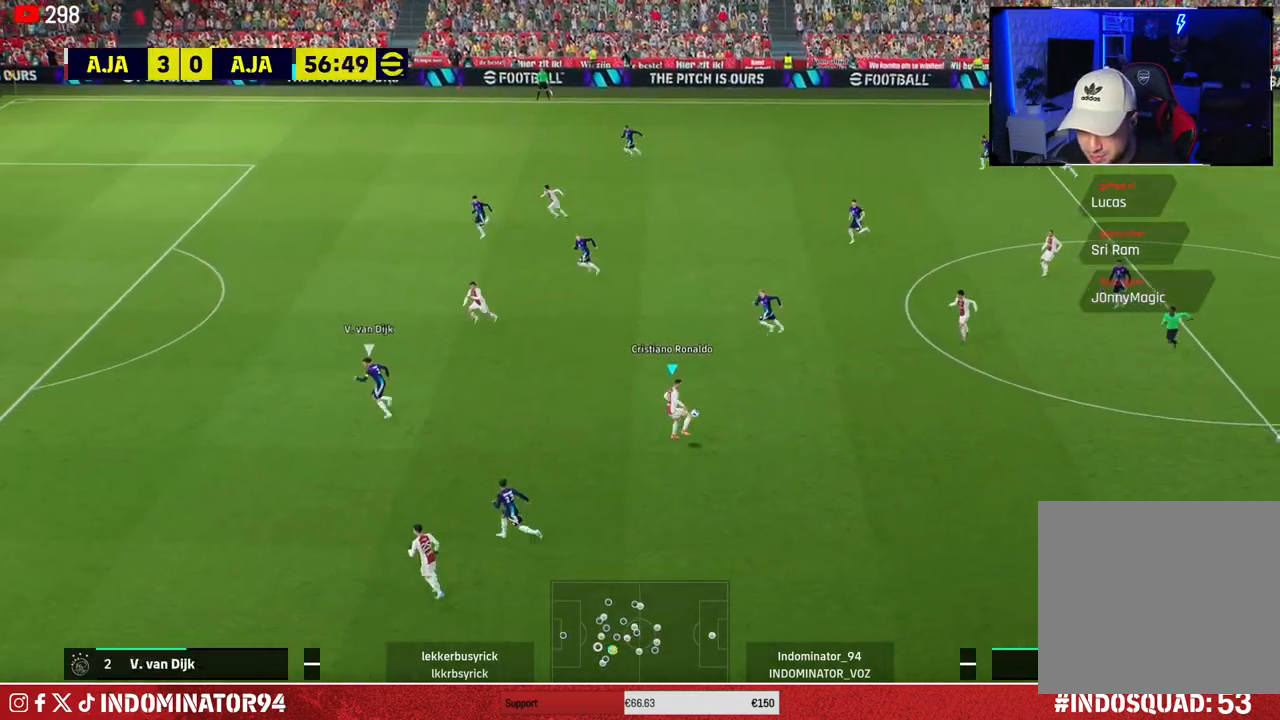
{"buttons": [], "left_stick": "down-left", "right_stick": "center", "events": []}
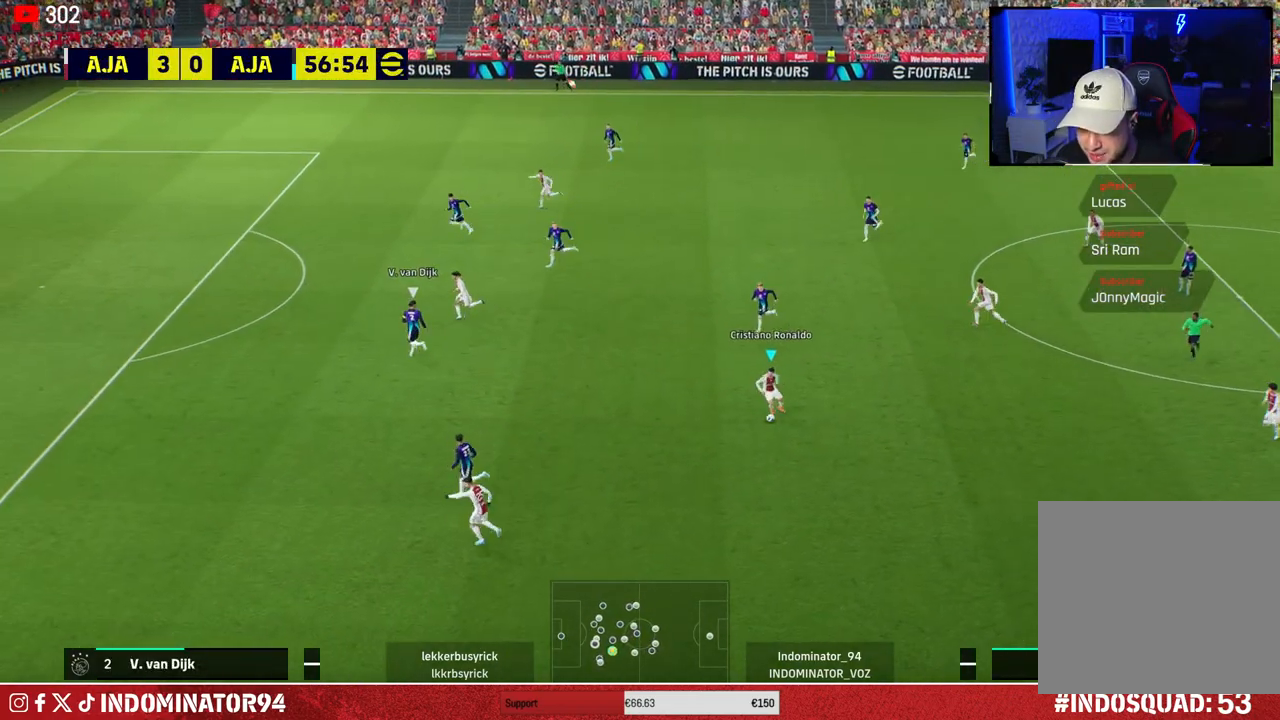
{"buttons": [], "left_stick": "left", "right_stick": "center", "events": [[167, "TRIANGLE", "down"], [233, "left_stick", "left"], [383, "TRIANGLE", "up"]]}
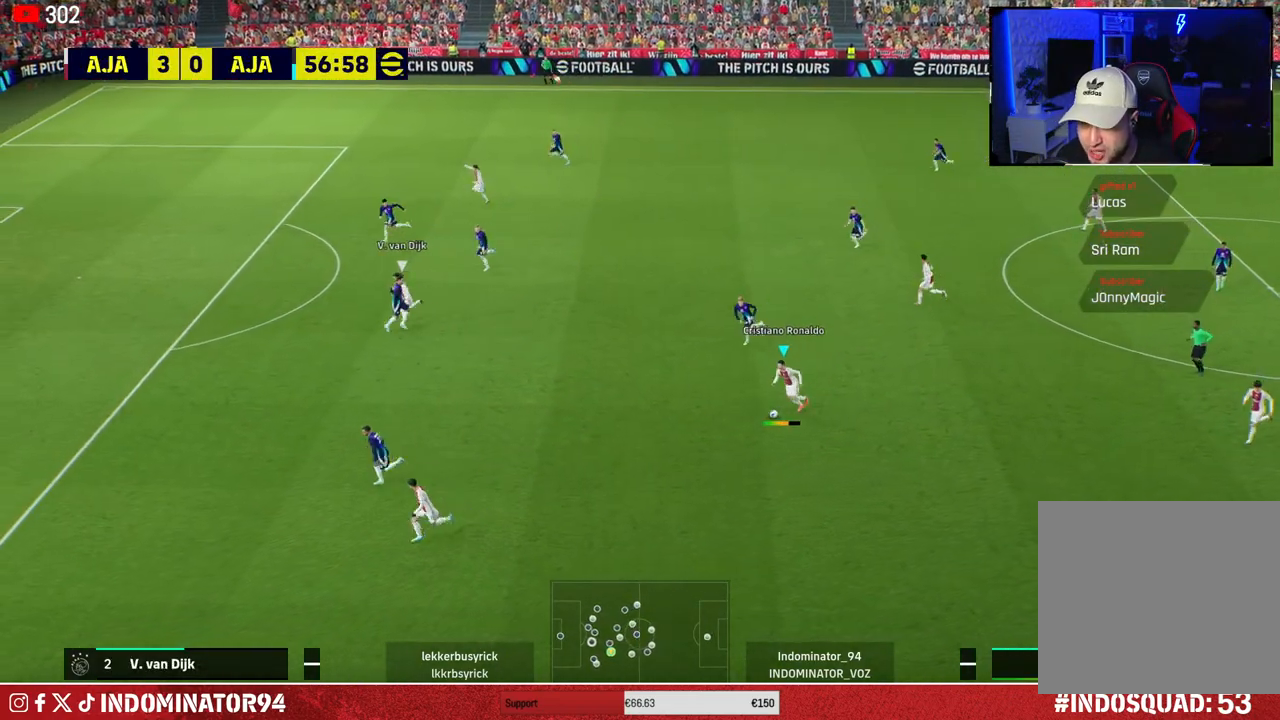
{"buttons": ["R1"], "left_stick": "left", "right_stick": "center", "events": [[167, "R1", "down"]]}
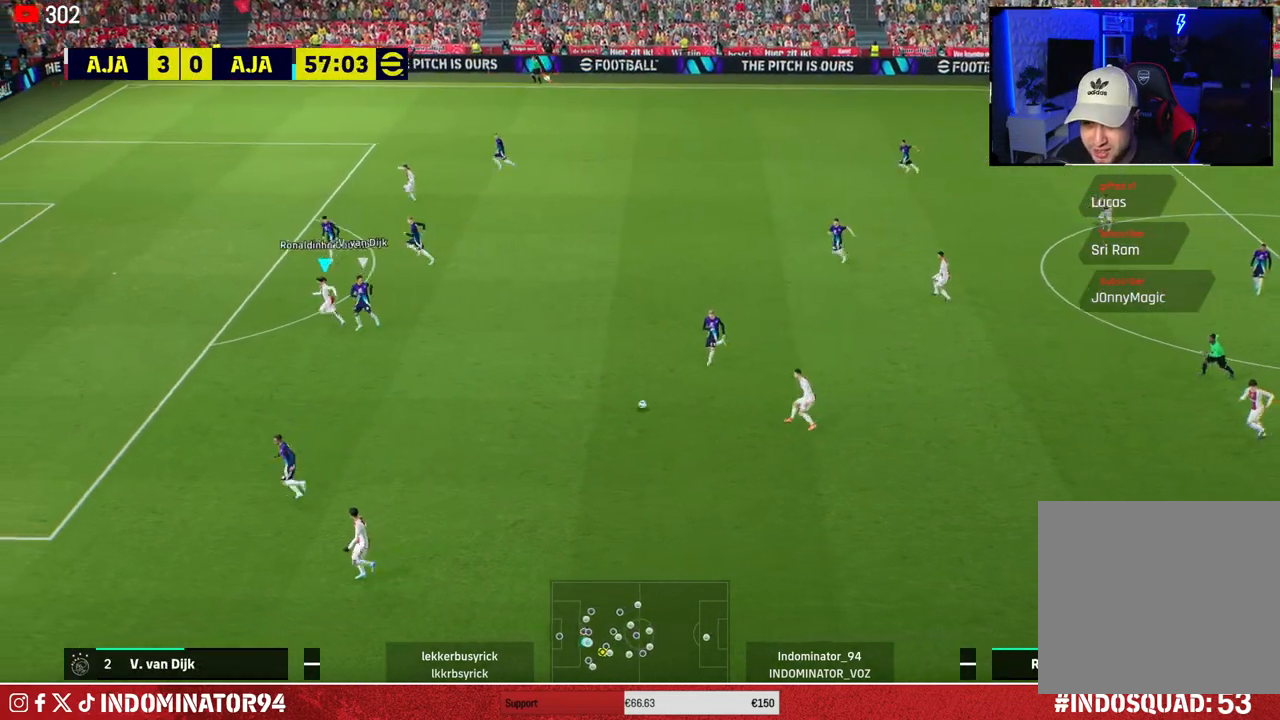
{"buttons": ["R1"], "left_stick": "left", "right_stick": "center", "events": []}
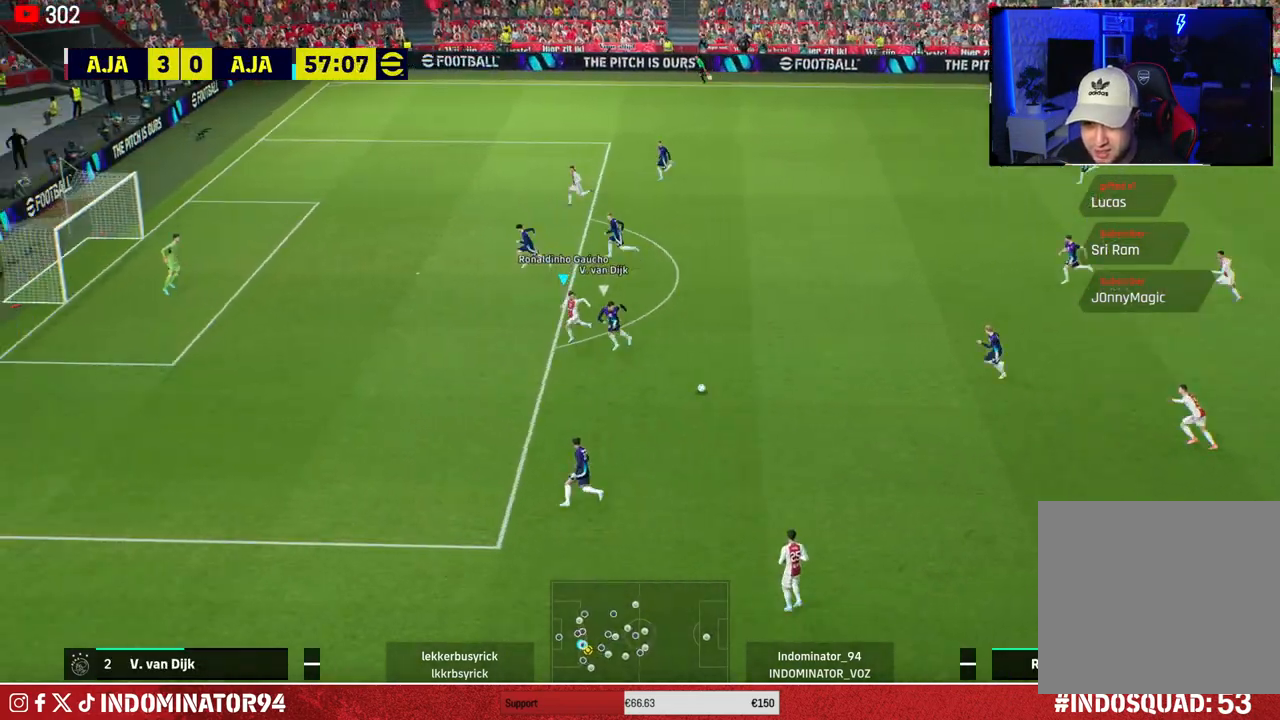
{"buttons": ["R1"], "left_stick": "left", "right_stick": "center", "events": []}
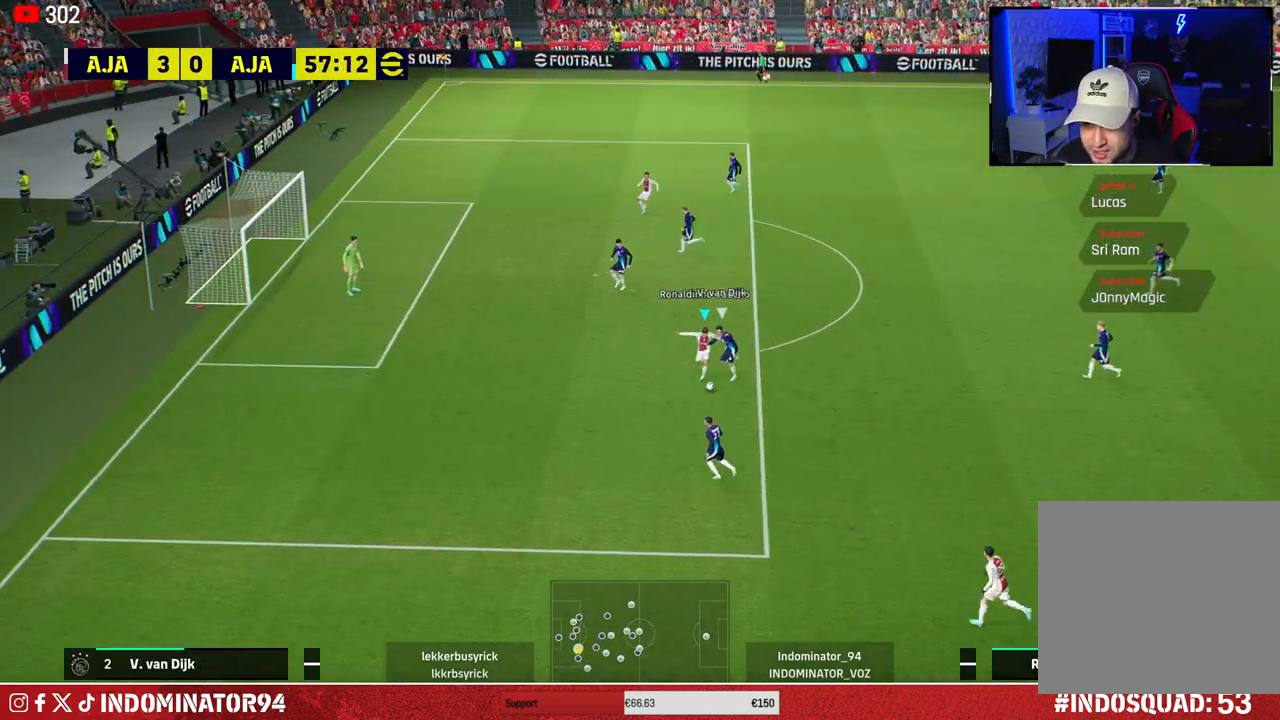
{"buttons": ["R1"], "left_stick": "down-left", "right_stick": "center", "events": [[167, "left_stick", "down-left"]]}